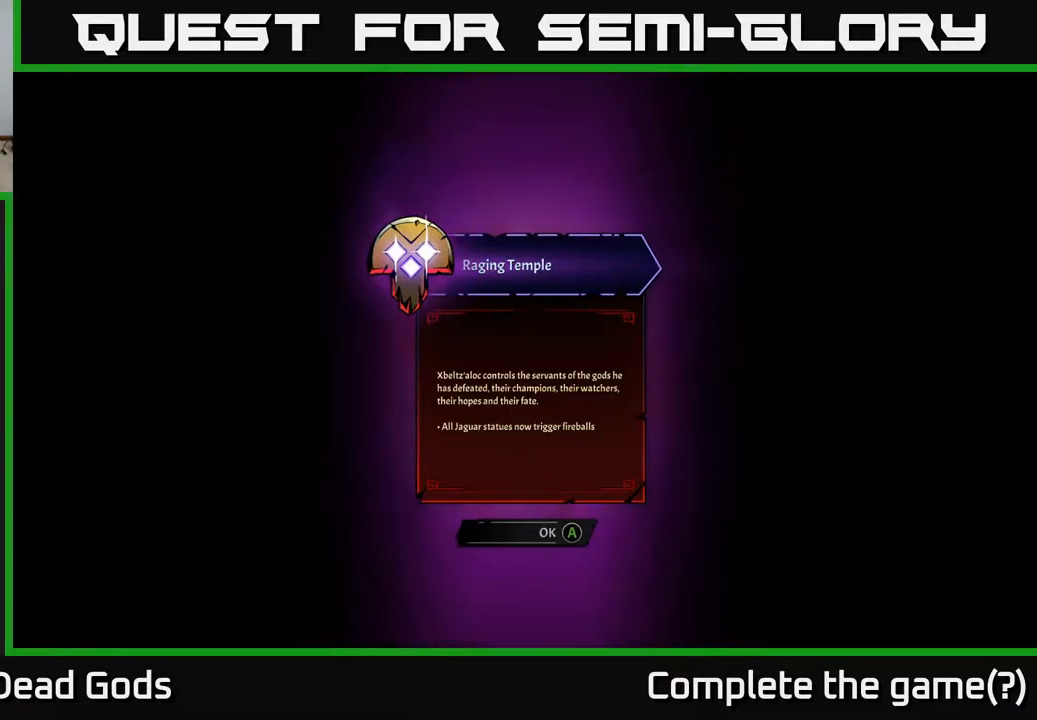
Gameplay with a controller (Xbox layout); each line is a JSON object with the inputs held at the frame after it. "events" lists button and stick changes between this image and that frame as [ms after this image, input, new state], when the widget could be followed in between.
{"buttons": [], "left_stick": "center", "right_stick": "center", "events": [[400, "A", "down"], [483, "A", "up"]]}
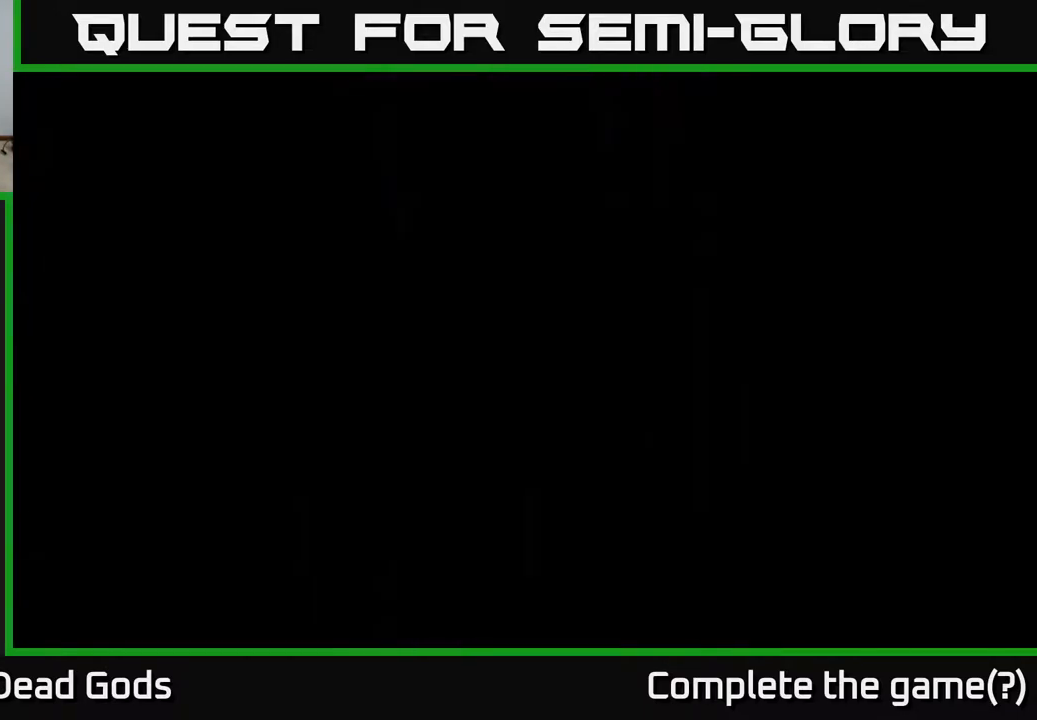
{"buttons": [], "left_stick": "center", "right_stick": "center", "events": []}
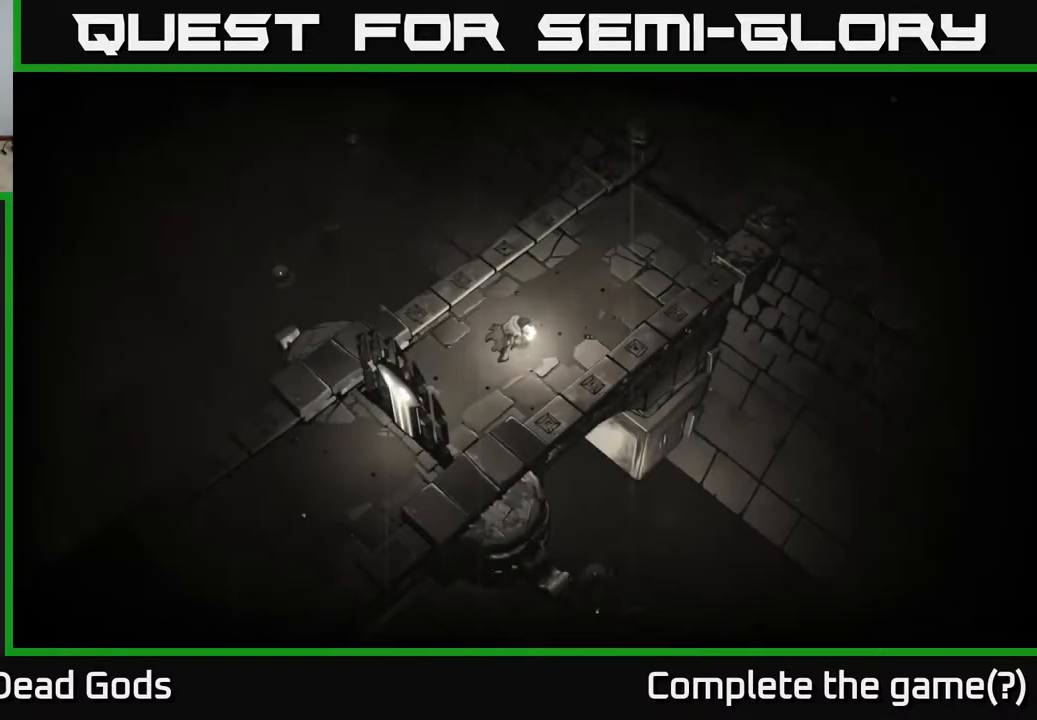
{"buttons": [], "left_stick": "up-right", "right_stick": "center", "events": [[100, "left_stick", "up-right"]]}
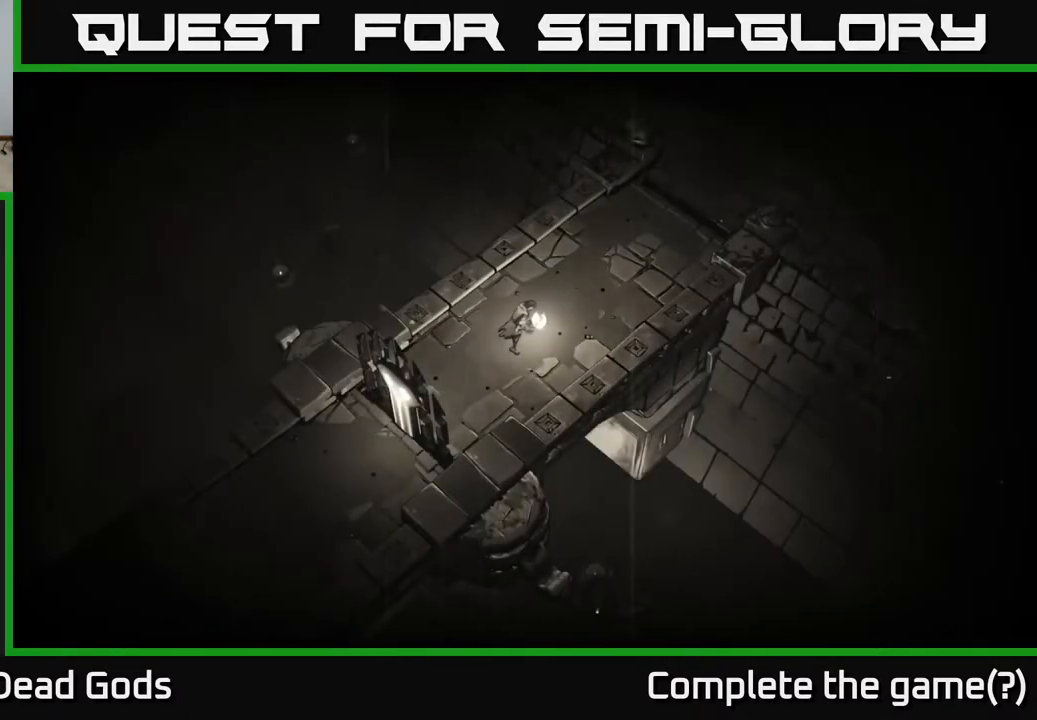
{"buttons": [], "left_stick": "up-right", "right_stick": "center", "events": []}
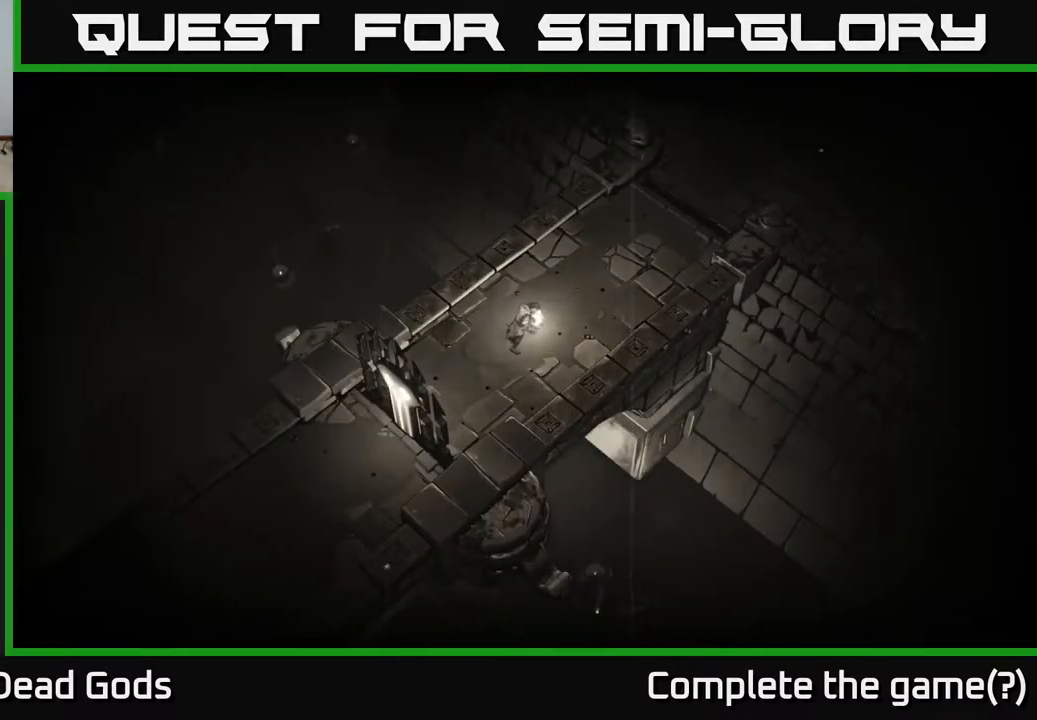
{"buttons": [], "left_stick": "up-right", "right_stick": "center", "events": []}
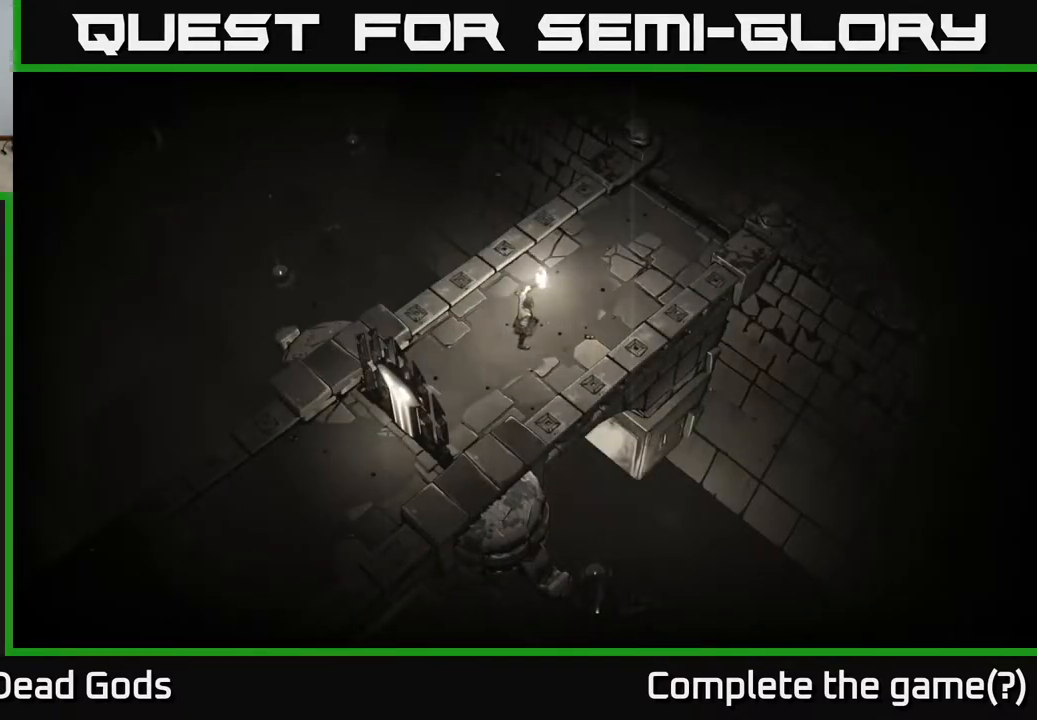
{"buttons": [], "left_stick": "up-right", "right_stick": "center", "events": []}
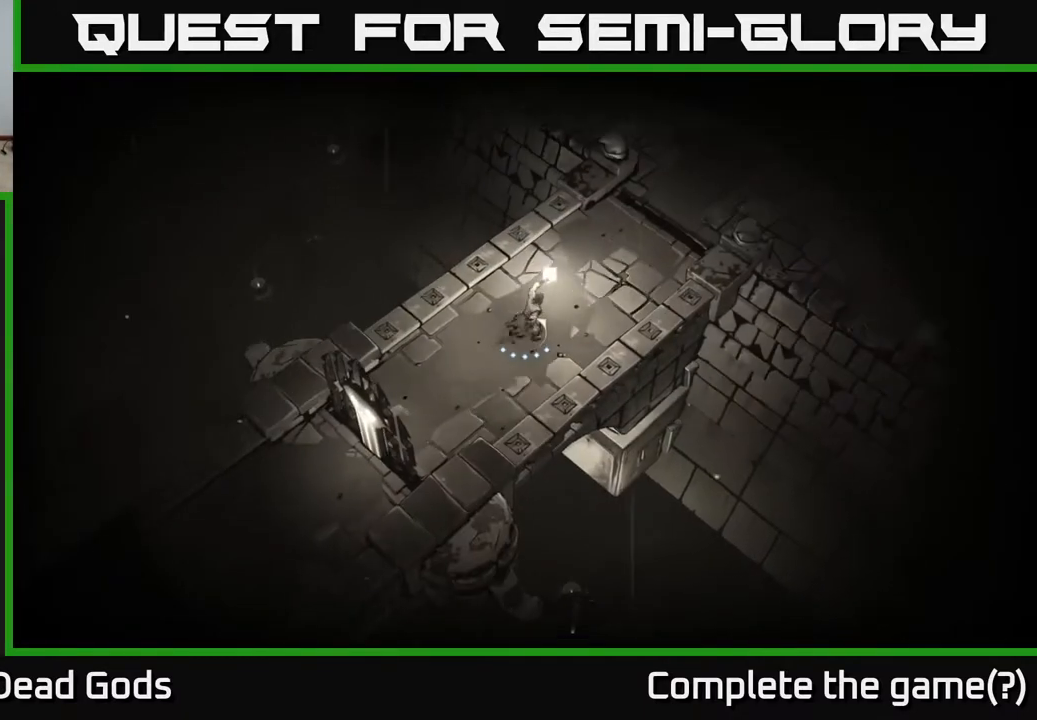
{"buttons": [], "left_stick": "up-right", "right_stick": "center", "events": []}
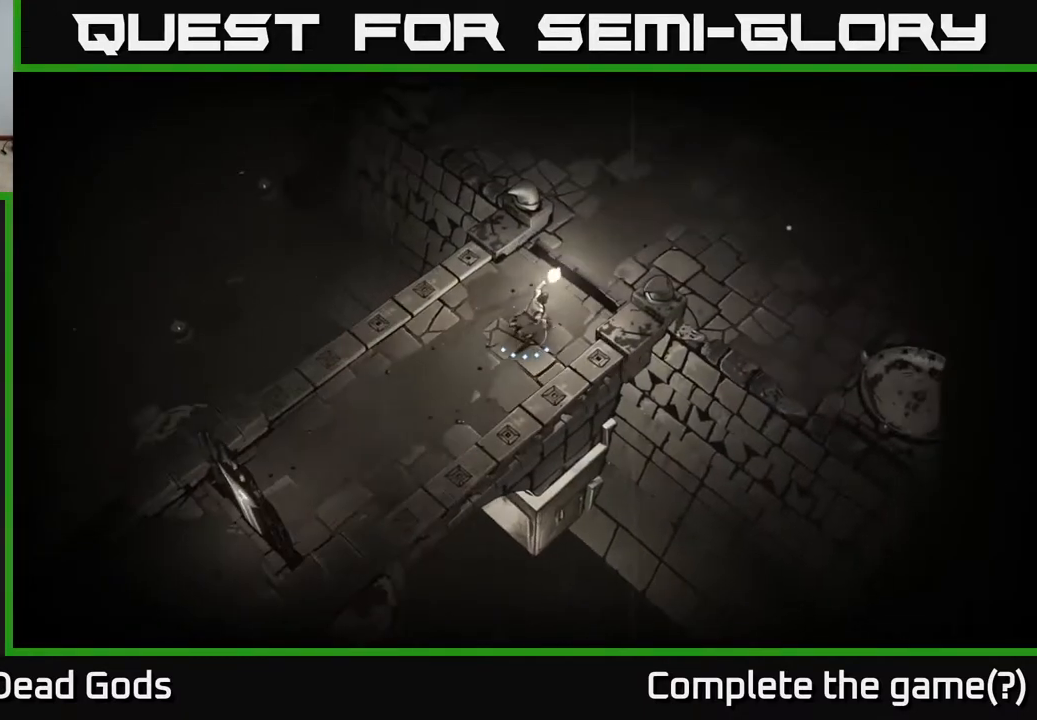
{"buttons": [], "left_stick": "up-right", "right_stick": "center", "events": []}
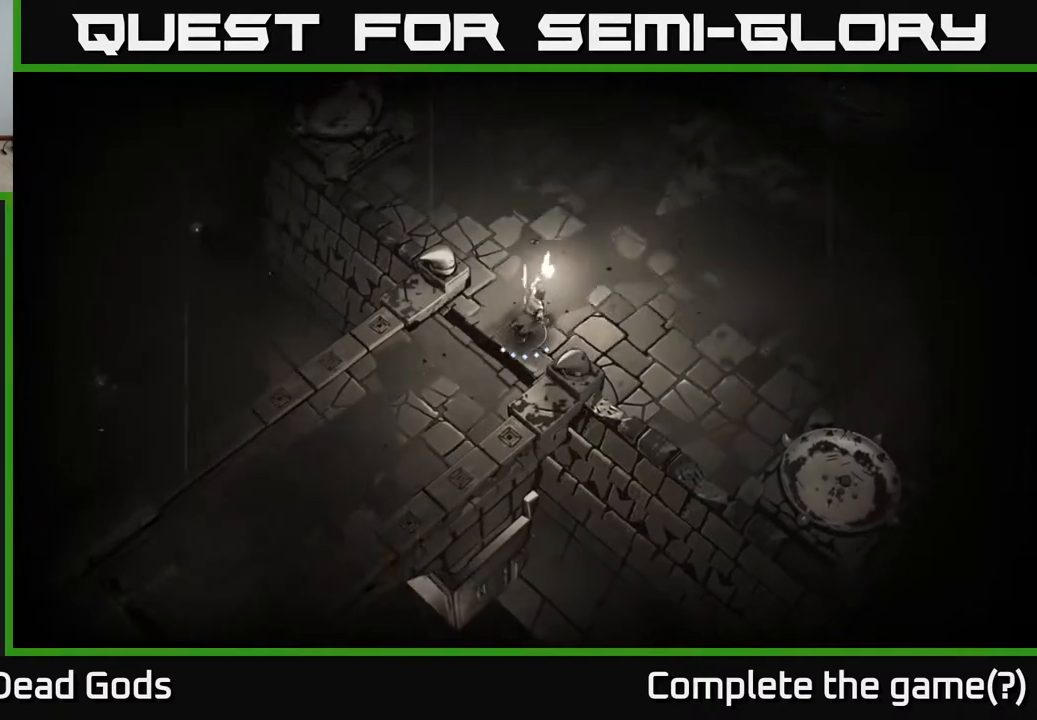
{"buttons": [], "left_stick": "up-right", "right_stick": "center", "events": []}
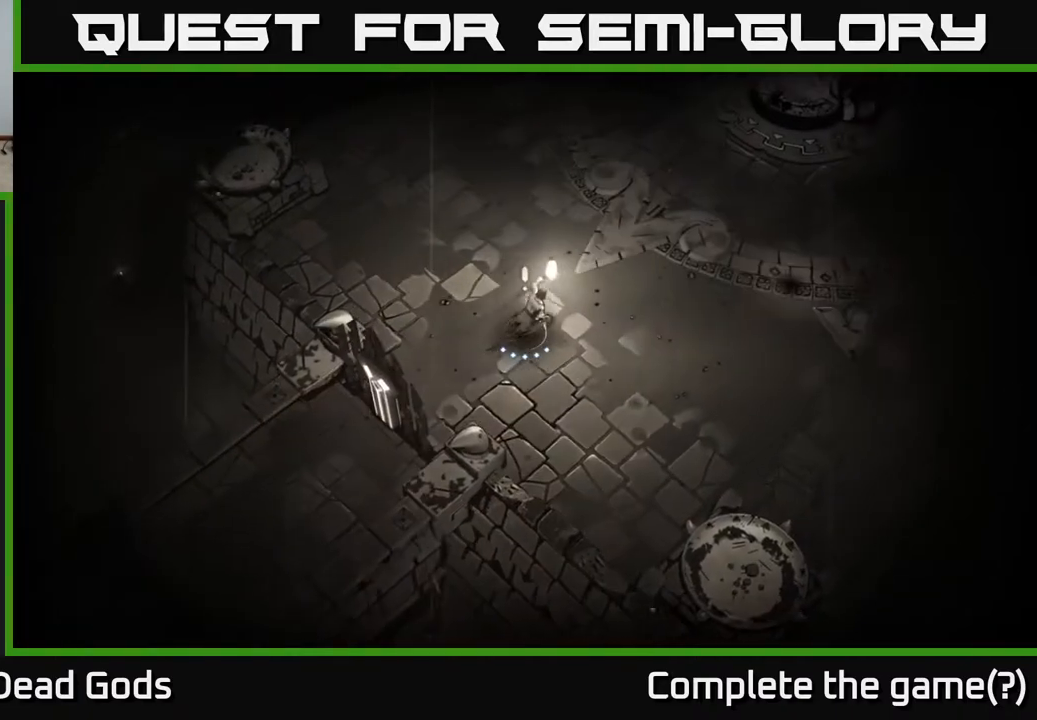
{"buttons": [], "left_stick": "right", "right_stick": "center", "events": [[183, "left_stick", "right"]]}
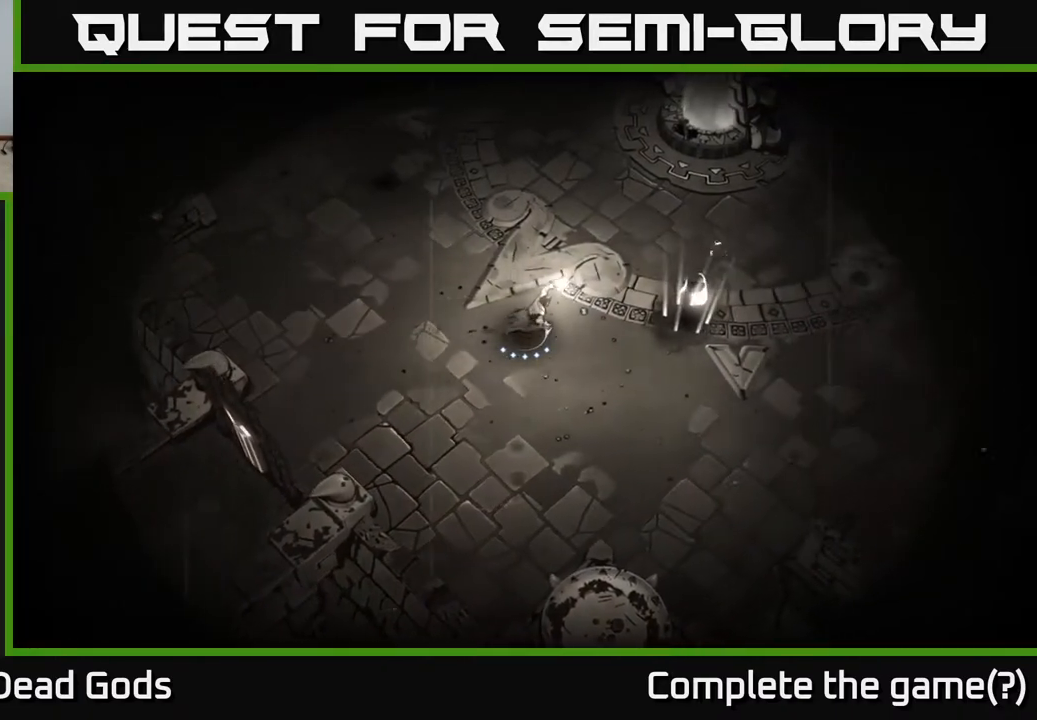
{"buttons": [], "left_stick": "right", "right_stick": "center", "events": [[350, "X", "down"], [467, "X", "up"]]}
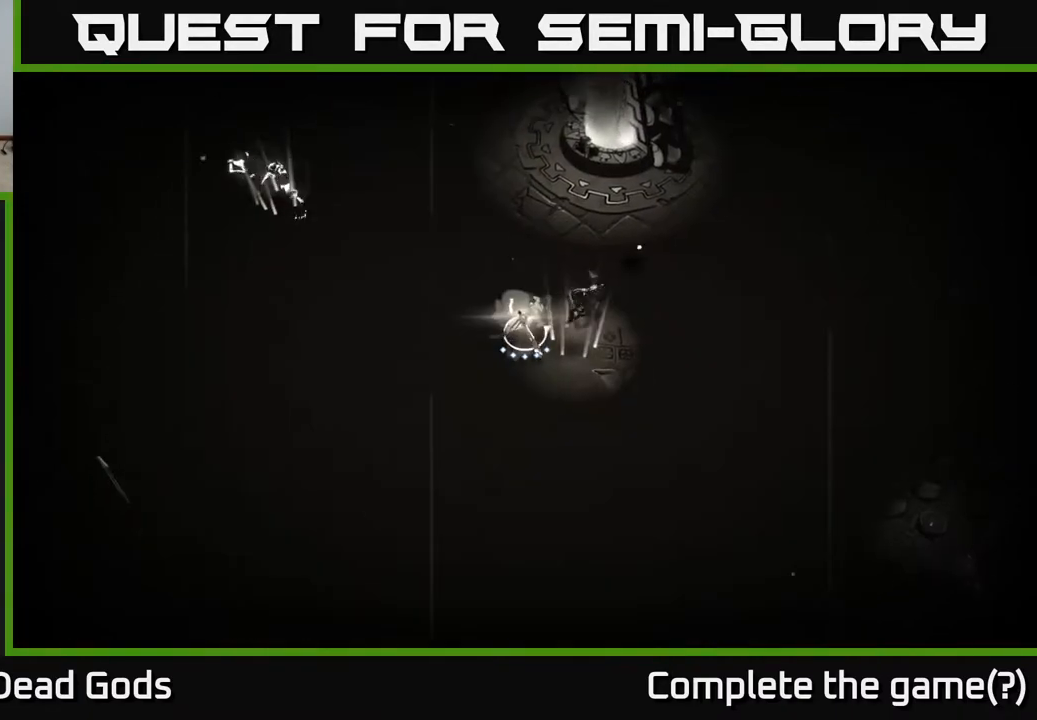
{"buttons": [], "left_stick": "center", "right_stick": "center", "events": [[133, "left_stick", "center"], [200, "X", "down"], [350, "X", "up"]]}
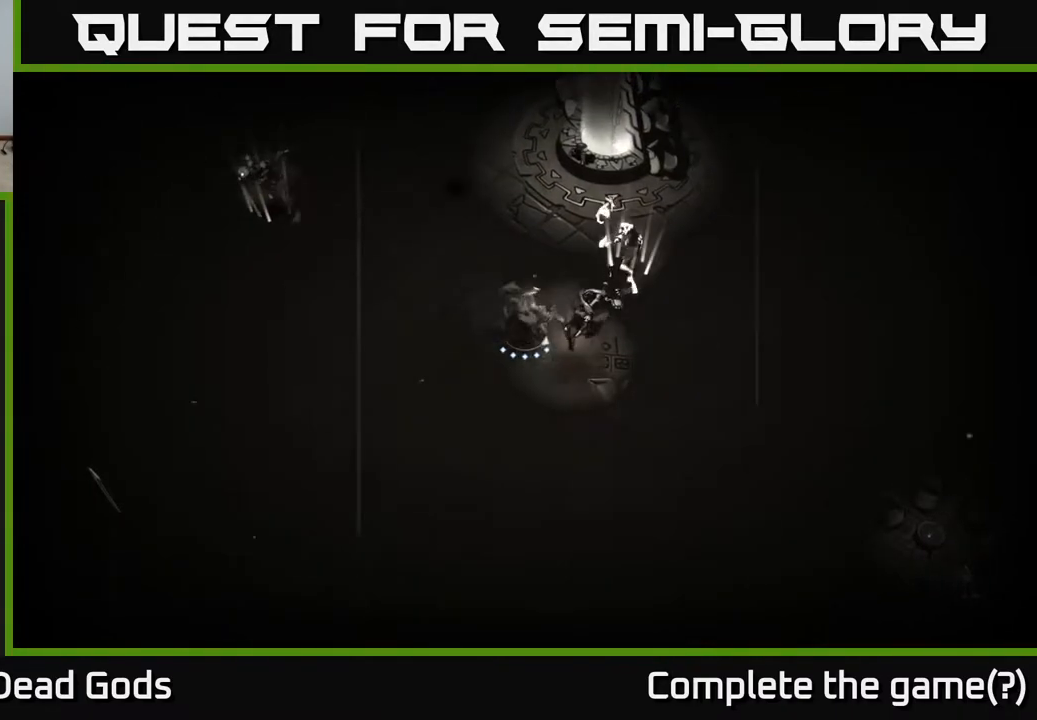
{"buttons": [], "left_stick": "center", "right_stick": "center", "events": [[50, "X", "down"], [233, "X", "up"]]}
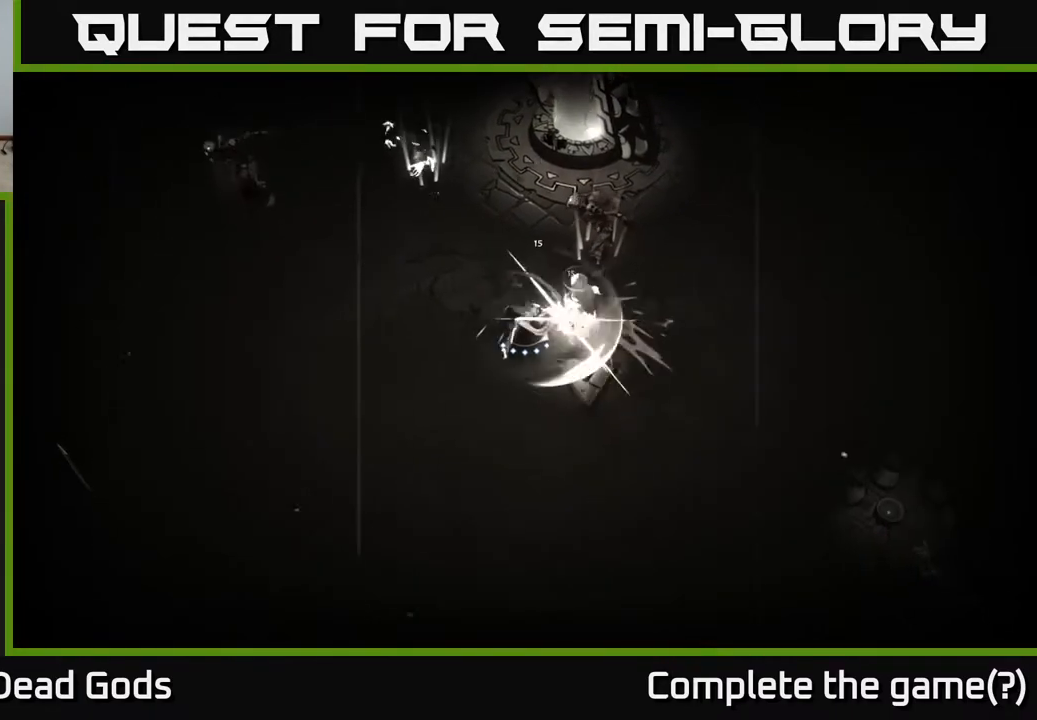
{"buttons": ["Y"], "left_stick": "right", "right_stick": "center", "events": [[67, "X", "down"], [250, "X", "up"], [250, "left_stick", "right"], [500, "Y", "down"]]}
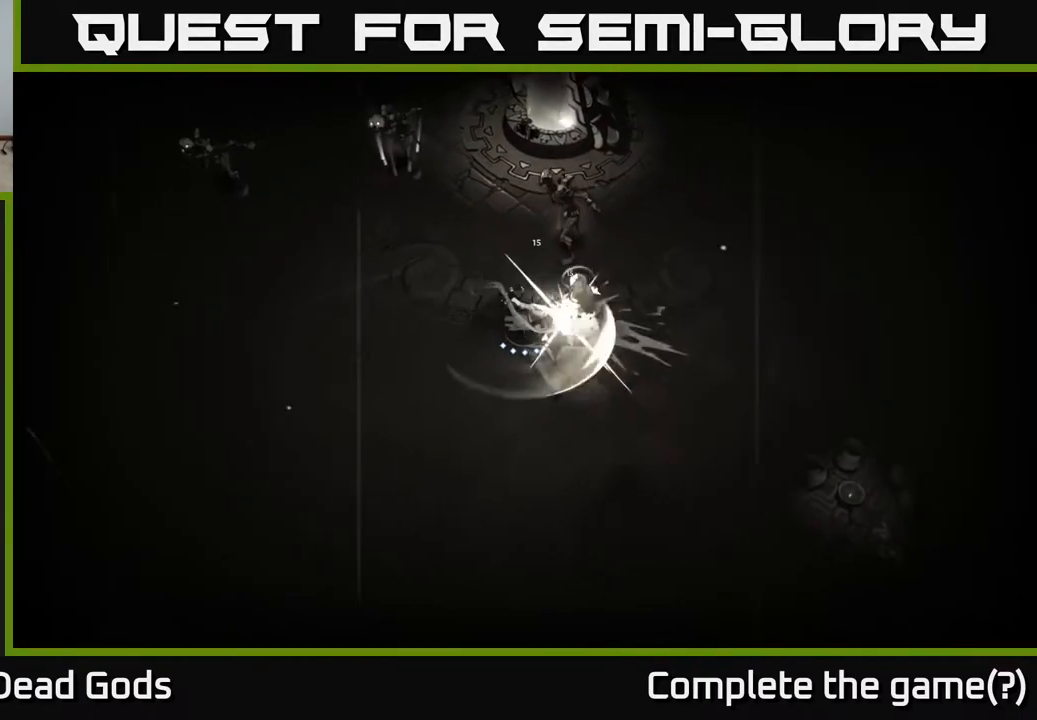
{"buttons": [], "left_stick": "center", "right_stick": "center", "events": [[117, "Y", "up"], [350, "left_stick", "center"]]}
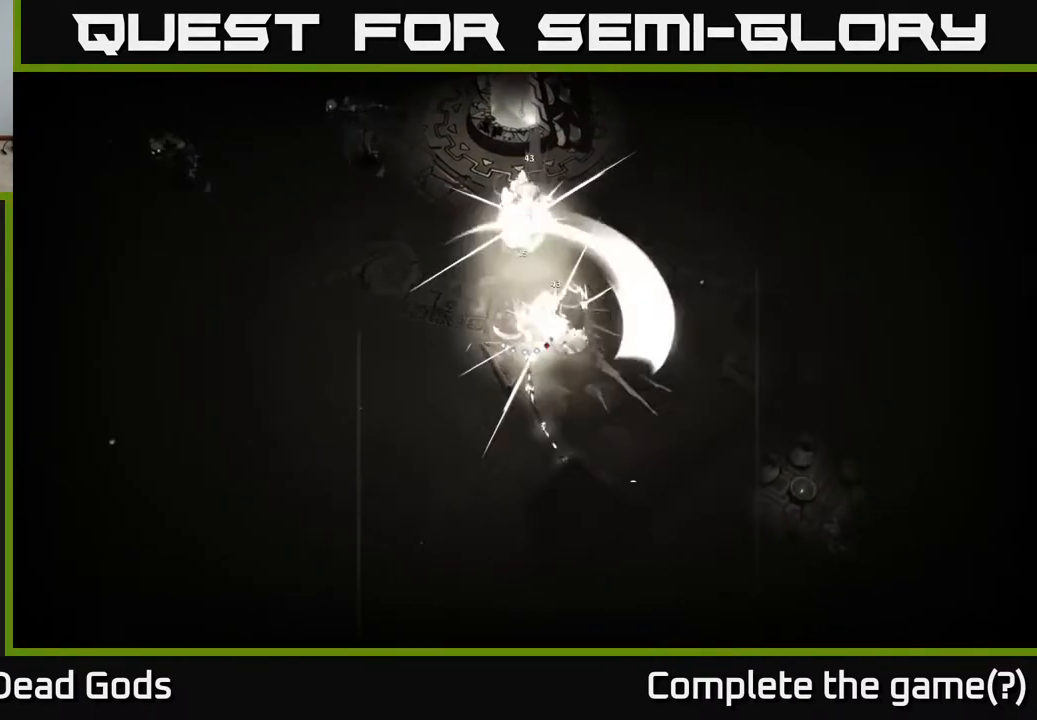
{"buttons": [], "left_stick": "down-right", "right_stick": "center", "events": [[133, "left_stick", "right"], [233, "X", "down"], [233, "left_stick", "up-right"], [333, "X", "up"], [500, "left_stick", "down-right"]]}
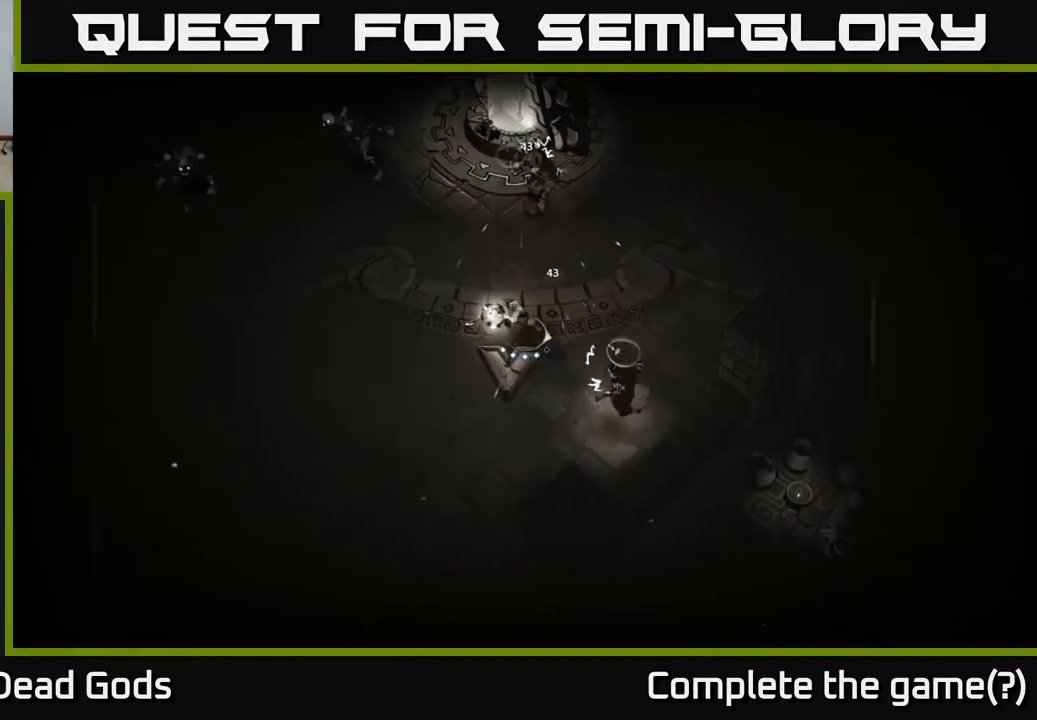
{"buttons": [], "left_stick": "down-right", "right_stick": "center", "events": [[183, "X", "down"], [283, "X", "up"]]}
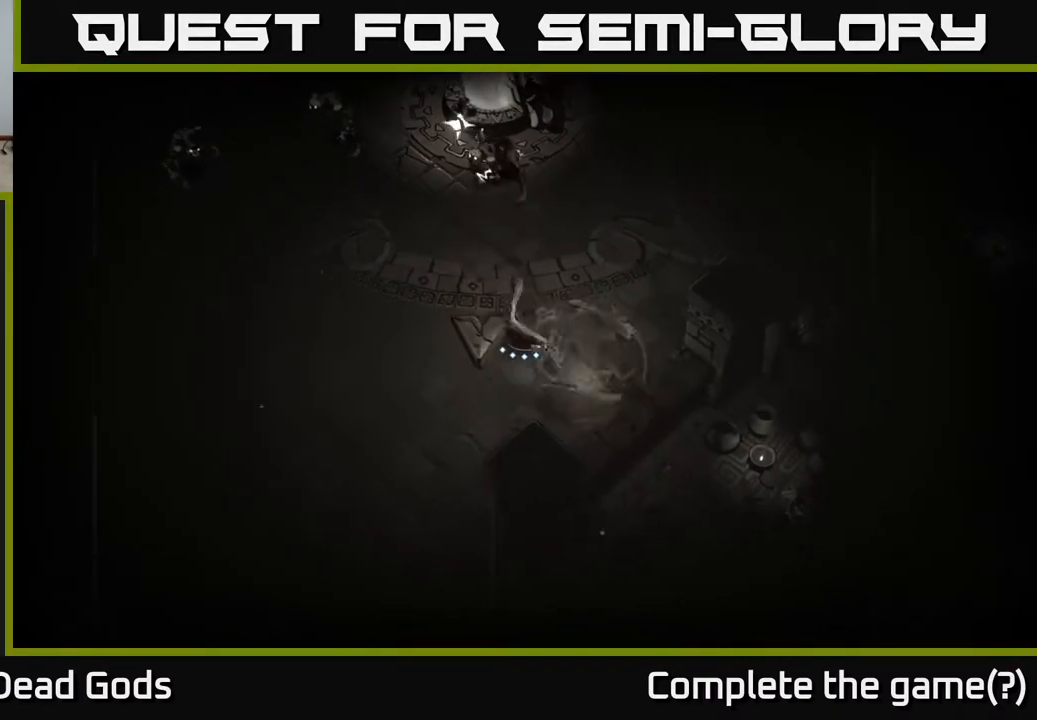
{"buttons": ["R2"], "left_stick": "up-right", "right_stick": "center", "events": [[117, "X", "down"], [267, "X", "up"], [333, "left_stick", "up-right"], [500, "R2", "down"]]}
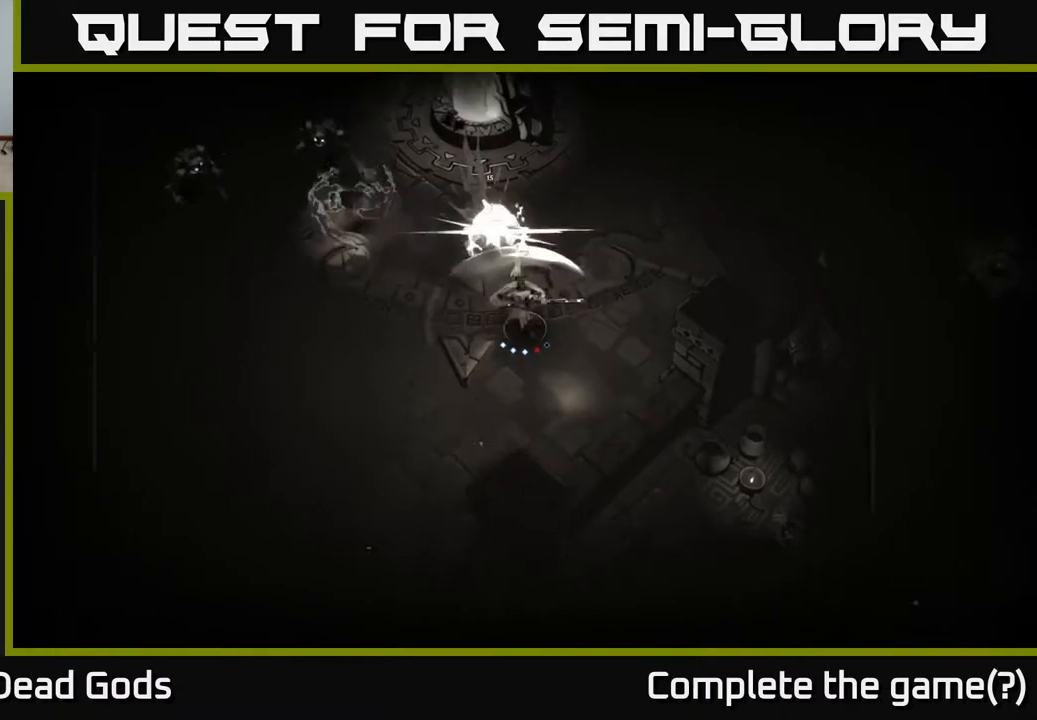
{"buttons": [], "left_stick": "left", "right_stick": "center", "events": [[83, "R2", "up"], [333, "left_stick", "up-left"], [400, "left_stick", "left"]]}
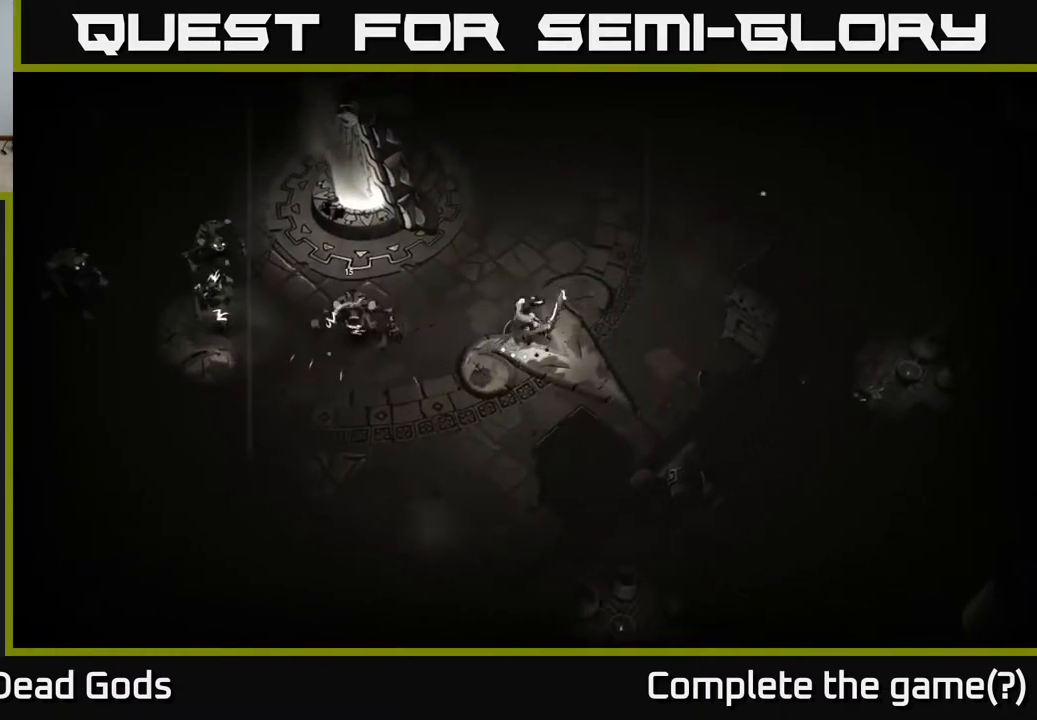
{"buttons": [], "left_stick": "left", "right_stick": "center", "events": [[367, "X", "down"], [483, "X", "up"]]}
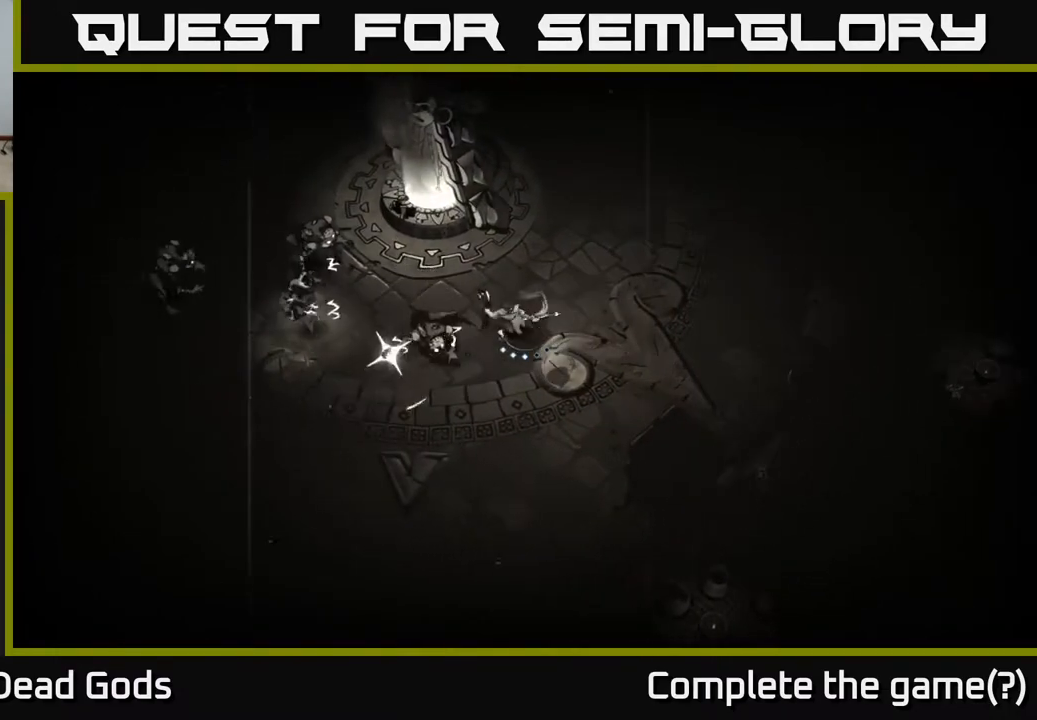
{"buttons": [], "left_stick": "left", "right_stick": "center", "events": [[300, "R2", "down"], [417, "R2", "up"]]}
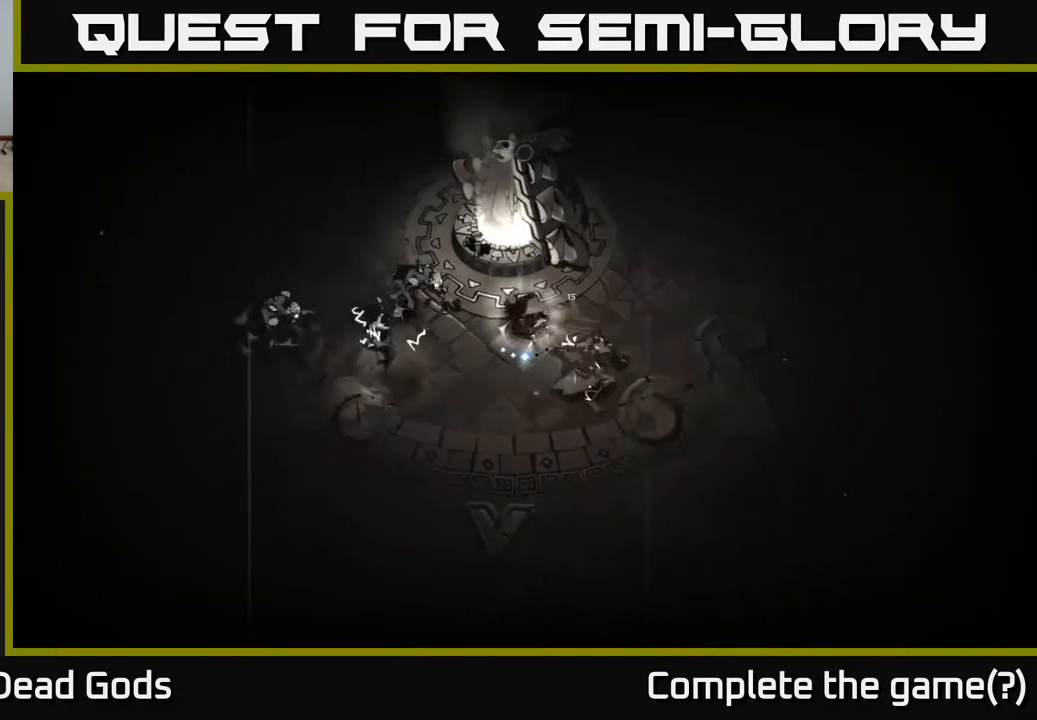
{"buttons": [], "left_stick": "down-left", "right_stick": "center", "events": [[117, "left_stick", "down"], [167, "left_stick", "down-right"], [250, "X", "down"], [367, "X", "up"], [450, "left_stick", "down-left"]]}
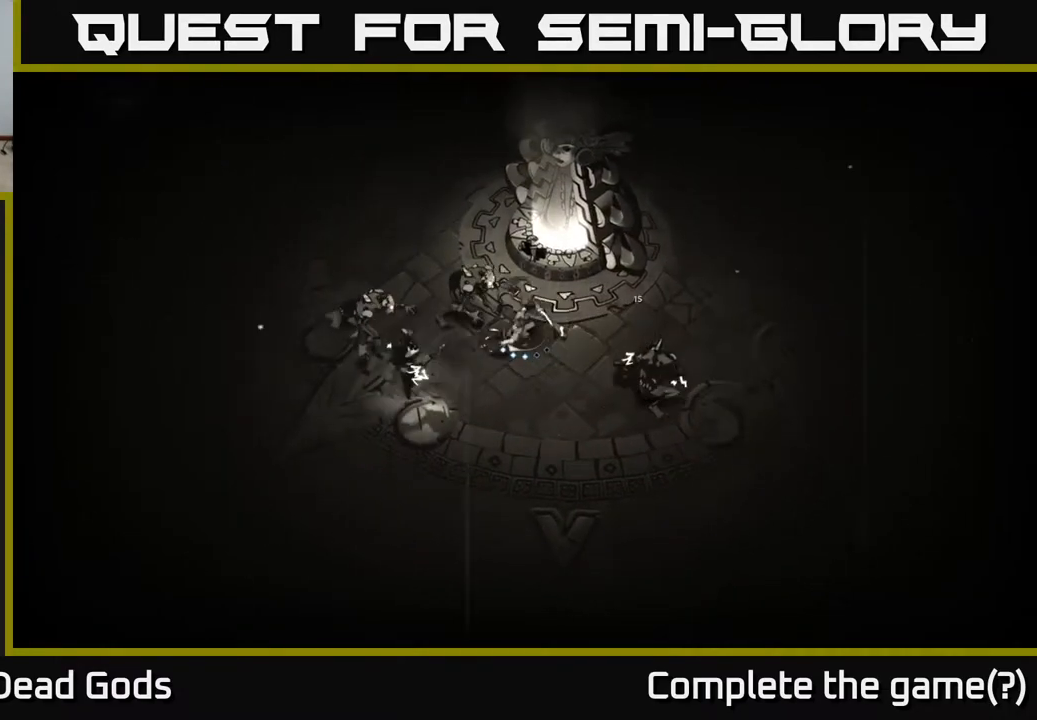
{"buttons": [], "left_stick": "left", "right_stick": "center", "events": [[17, "left_stick", "left"], [150, "X", "down"], [317, "X", "up"]]}
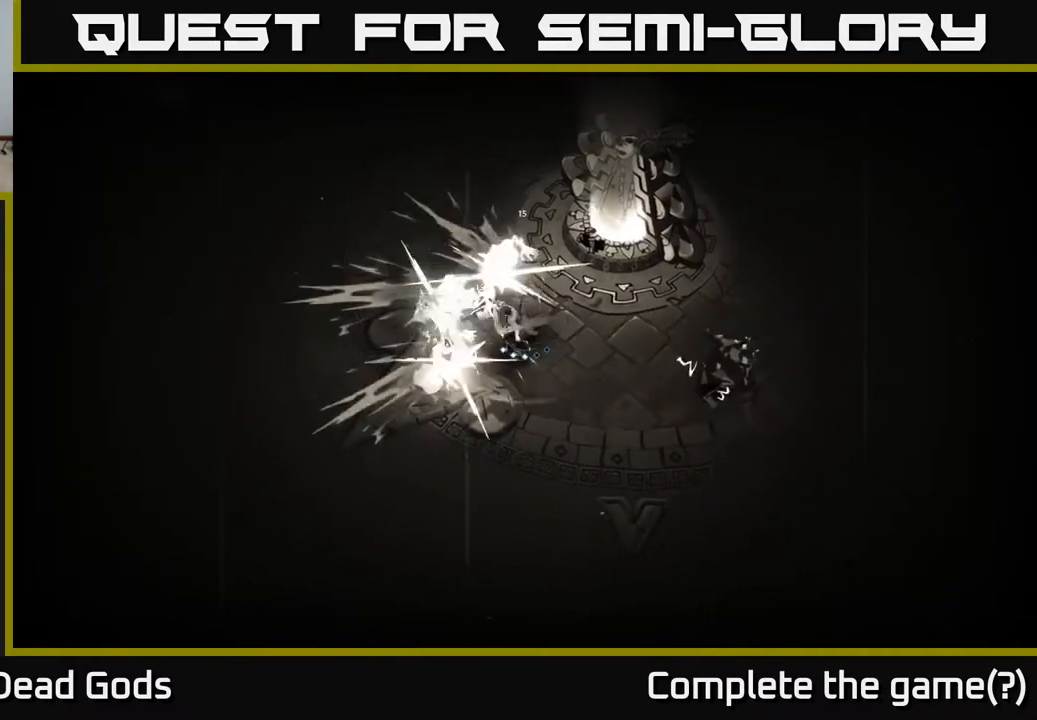
{"buttons": [], "left_stick": "left", "right_stick": "center", "events": [[33, "X", "down"], [217, "X", "up"]]}
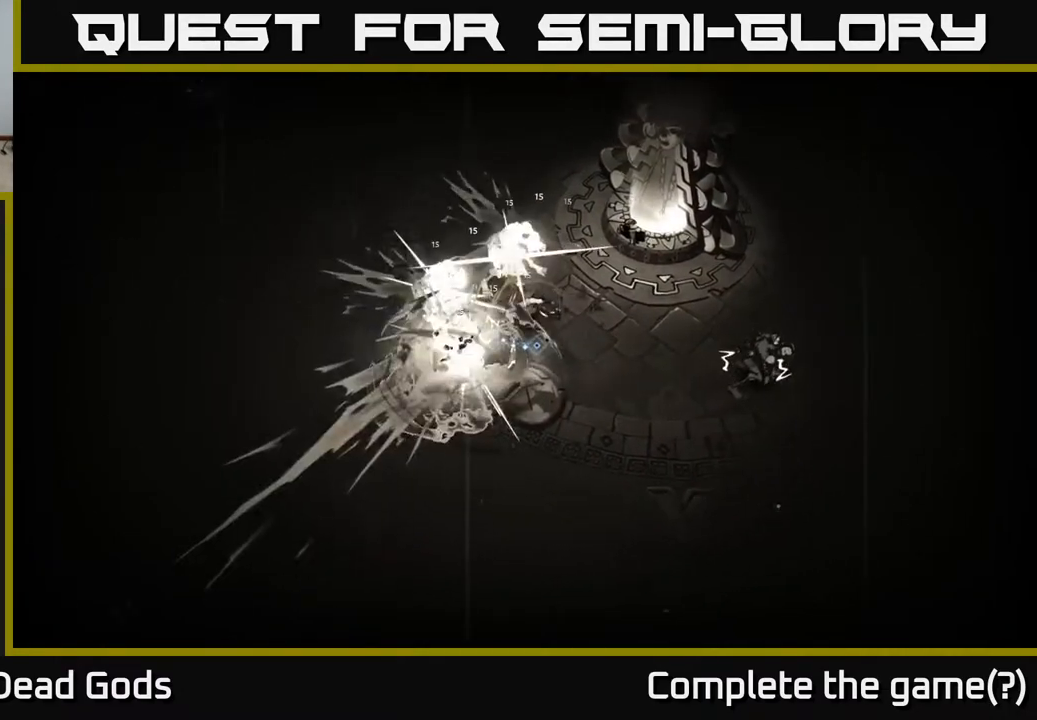
{"buttons": [], "left_stick": "left", "right_stick": "center", "events": [[50, "Y", "down"], [167, "Y", "up"]]}
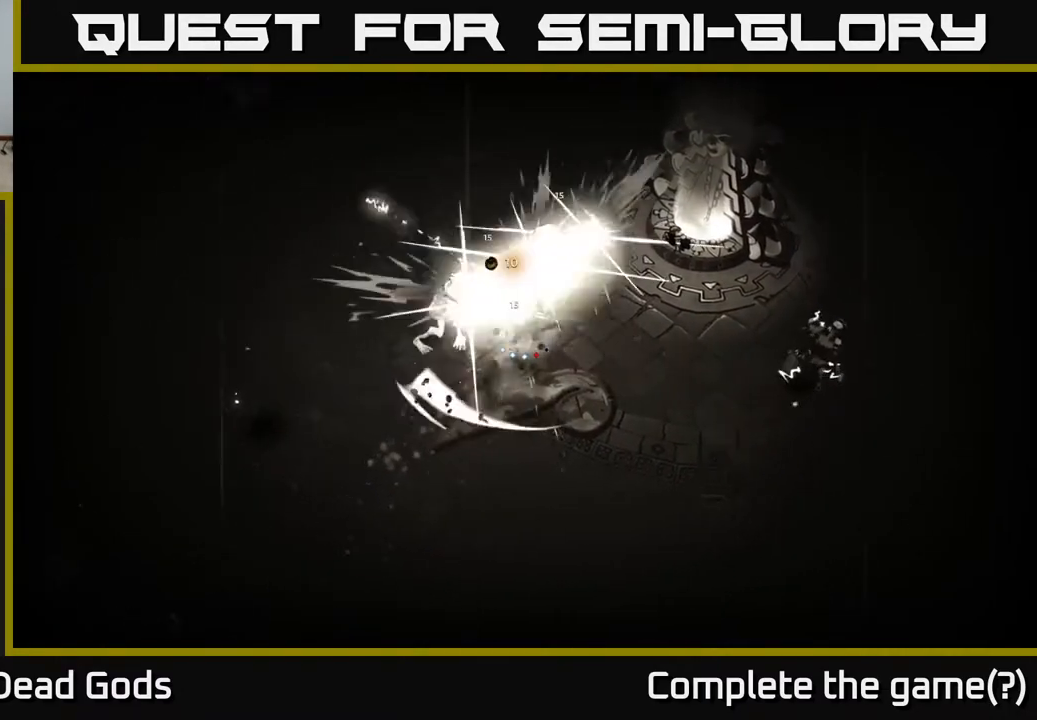
{"buttons": ["X"], "left_stick": "up", "right_stick": "center", "events": [[117, "left_stick", "up"], [500, "X", "down"]]}
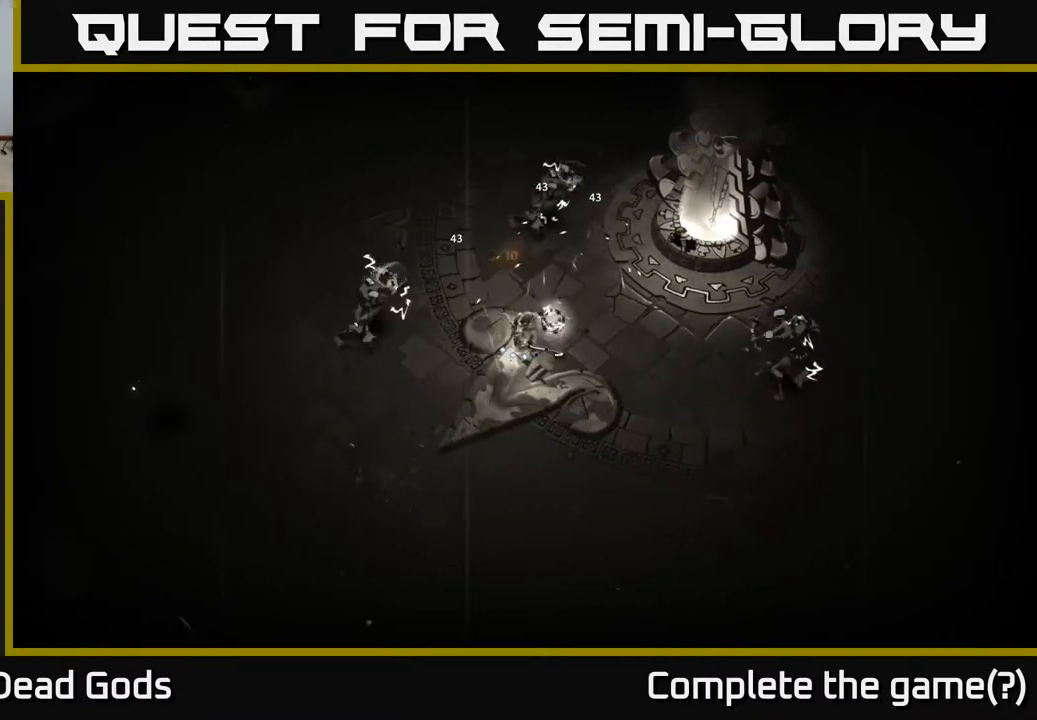
{"buttons": [], "left_stick": "left", "right_stick": "center", "events": [[33, "left_stick", "up-left"], [117, "X", "up"], [217, "left_stick", "left"]]}
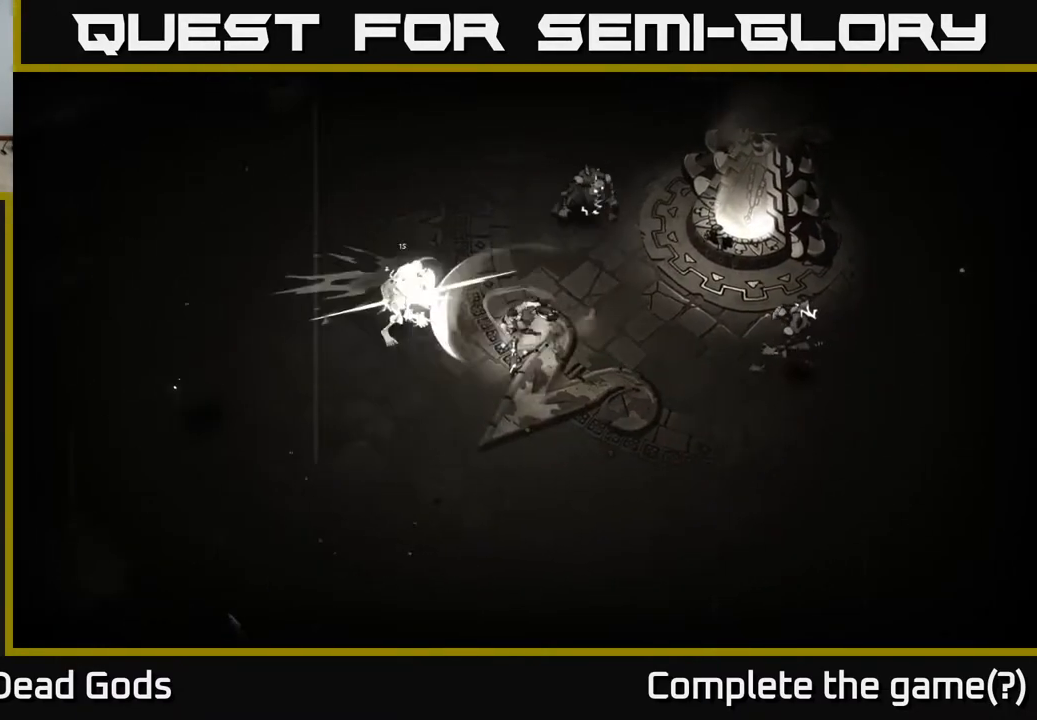
{"buttons": ["X"], "left_stick": "left", "right_stick": "center", "events": [[67, "X", "down"], [233, "X", "up"], [467, "X", "down"]]}
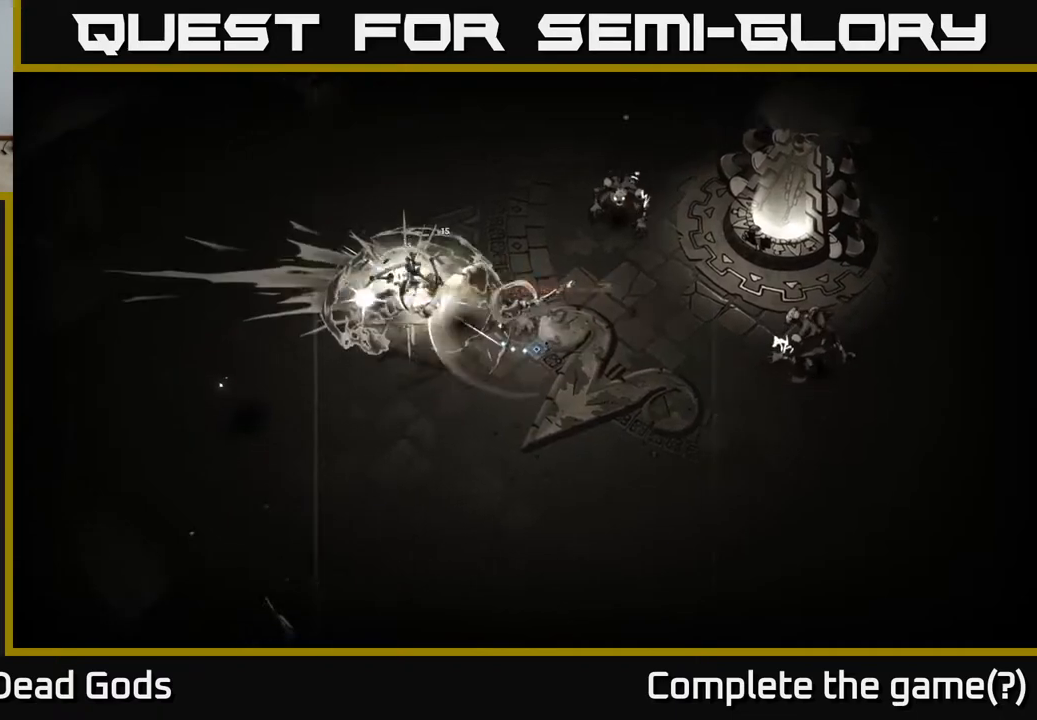
{"buttons": [], "left_stick": "up-left", "right_stick": "center", "events": [[117, "X", "up"], [467, "left_stick", "up-left"]]}
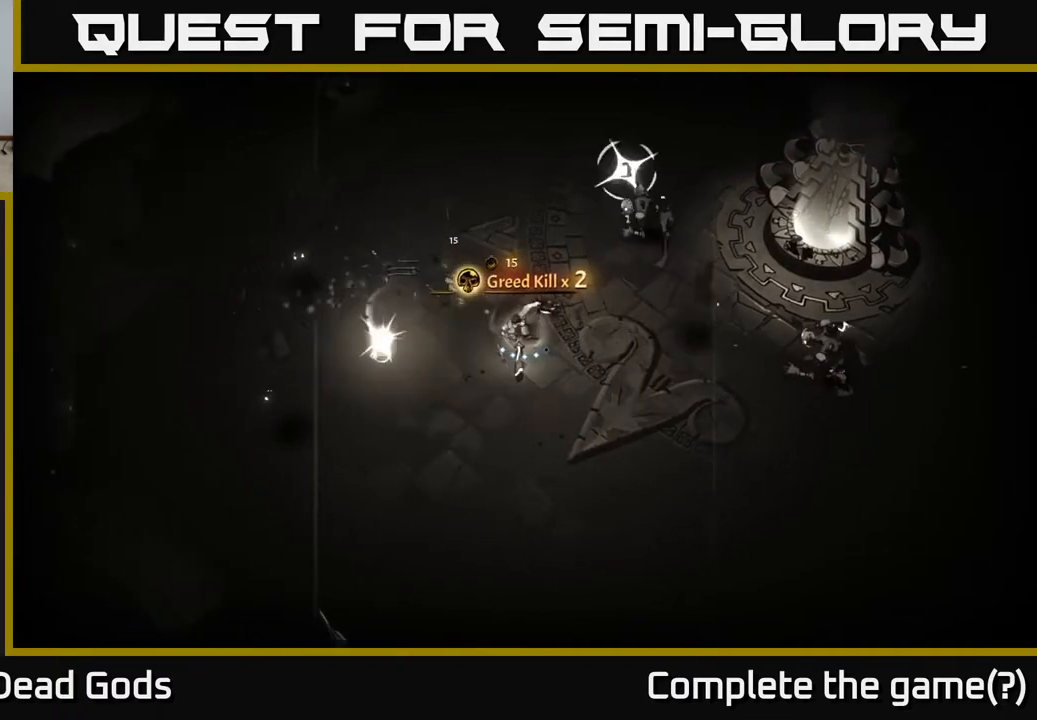
{"buttons": [], "left_stick": "up-right", "right_stick": "center", "events": [[17, "left_stick", "up"], [100, "left_stick", "up-left"], [167, "R2", "down"], [283, "R2", "up"], [300, "left_stick", "up"], [450, "left_stick", "up-right"]]}
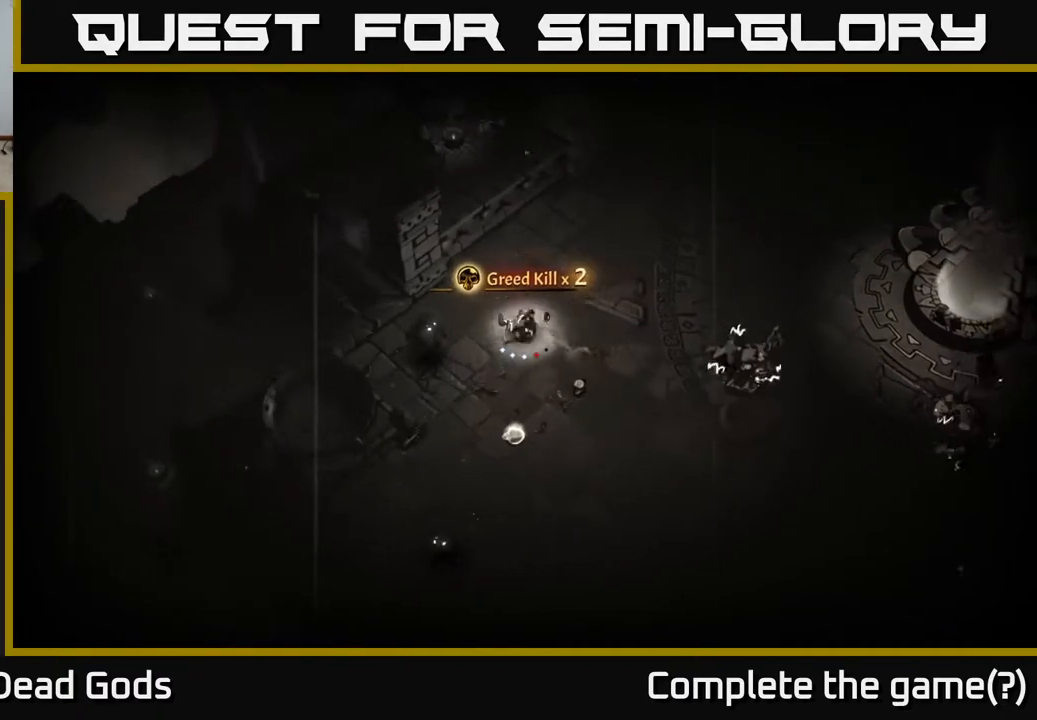
{"buttons": [], "left_stick": "right", "right_stick": "center", "events": [[50, "left_stick", "right"], [383, "Y", "down"], [467, "Y", "up"]]}